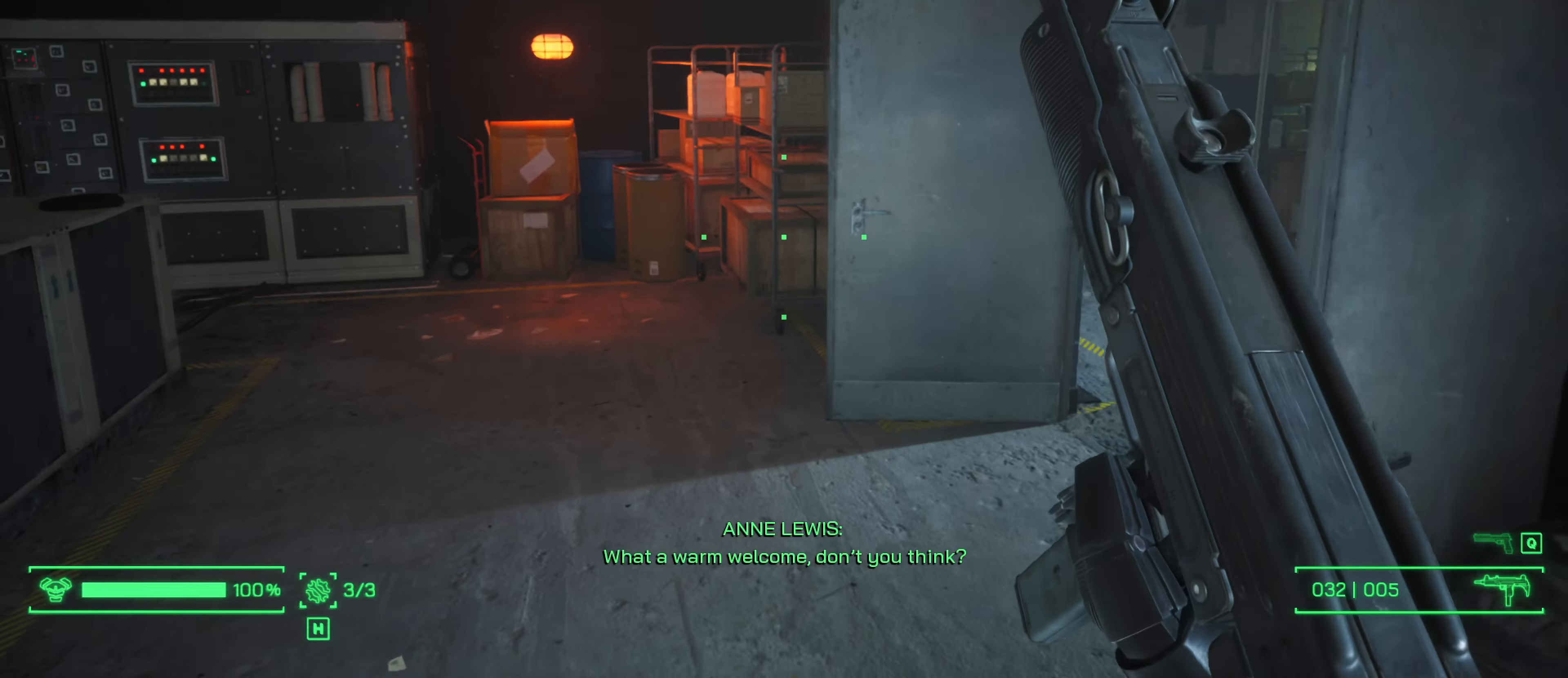
Gameplay with keyboard and mouse; each line is a JSON object with the keys and mouse buttons held at the frame after it. "events" lists presses ("down") and releases ("up") of "1", "2", "3", "4", "5", "a", "alt", "c", "caps_lock", "ctrl", "d", "e", "f", "g", "q", "r", "s", "shift", "space", "t", "tab", "v", "w", "x", "z", "mouse_left", "mouse_wheel" and "mouse_right" between this image and that frame as [ms after this image, input, new state], when the widget could be followed in between. "mouse_left", "mouse_wheel", "mouse_right" = the "left", "wheel", "right" buttons of the "mouse" list. No other keys are recorded. "wheel" means that the mouse wheel is clicked or scrolled. "mouse_move" is the direction in which the mouse moves at that frame (one of eight, or "still"), when it could be read.
{"keys": ["shift", "w"], "mouse": [], "mouse_move": "right", "events": []}
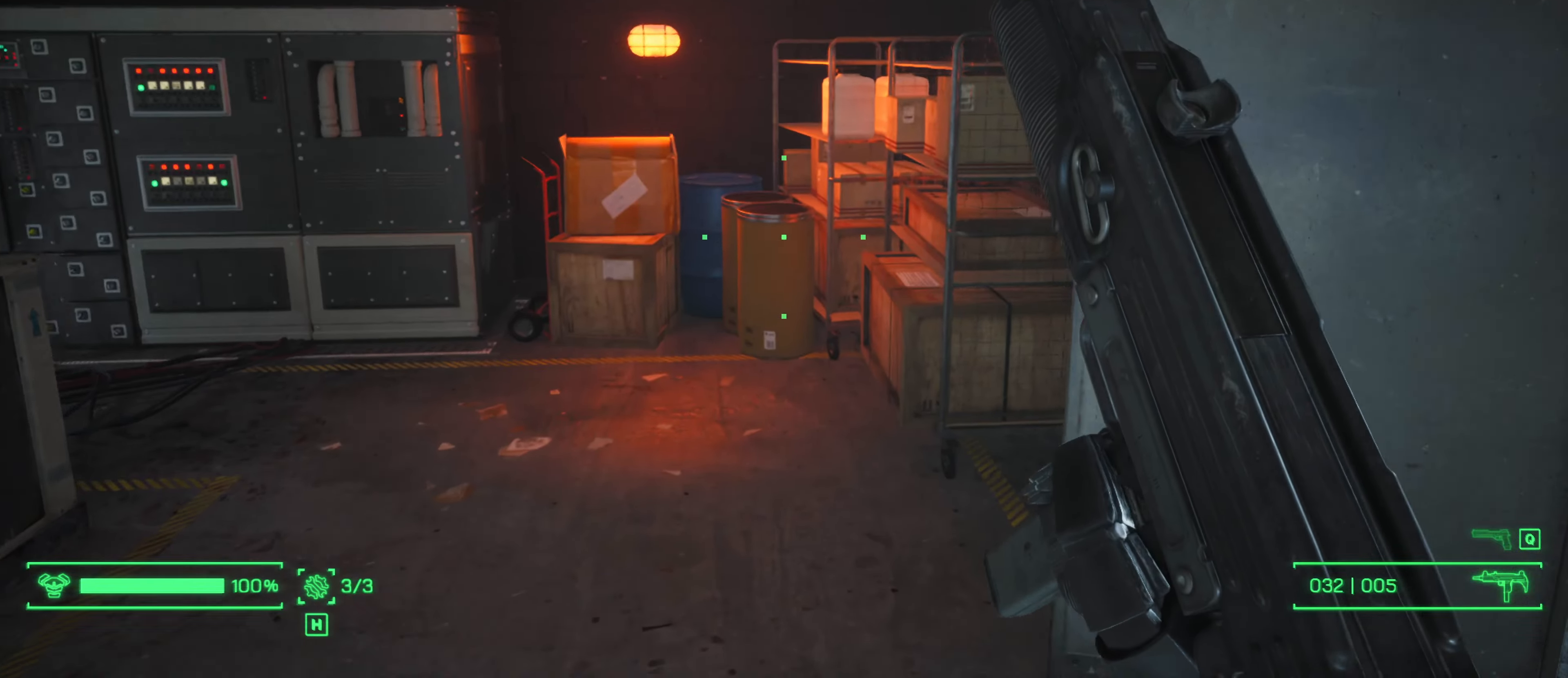
{"keys": ["shift", "w"], "mouse": [], "mouse_move": "left", "events": [[133, "a", "down"], [367, "a", "up"]]}
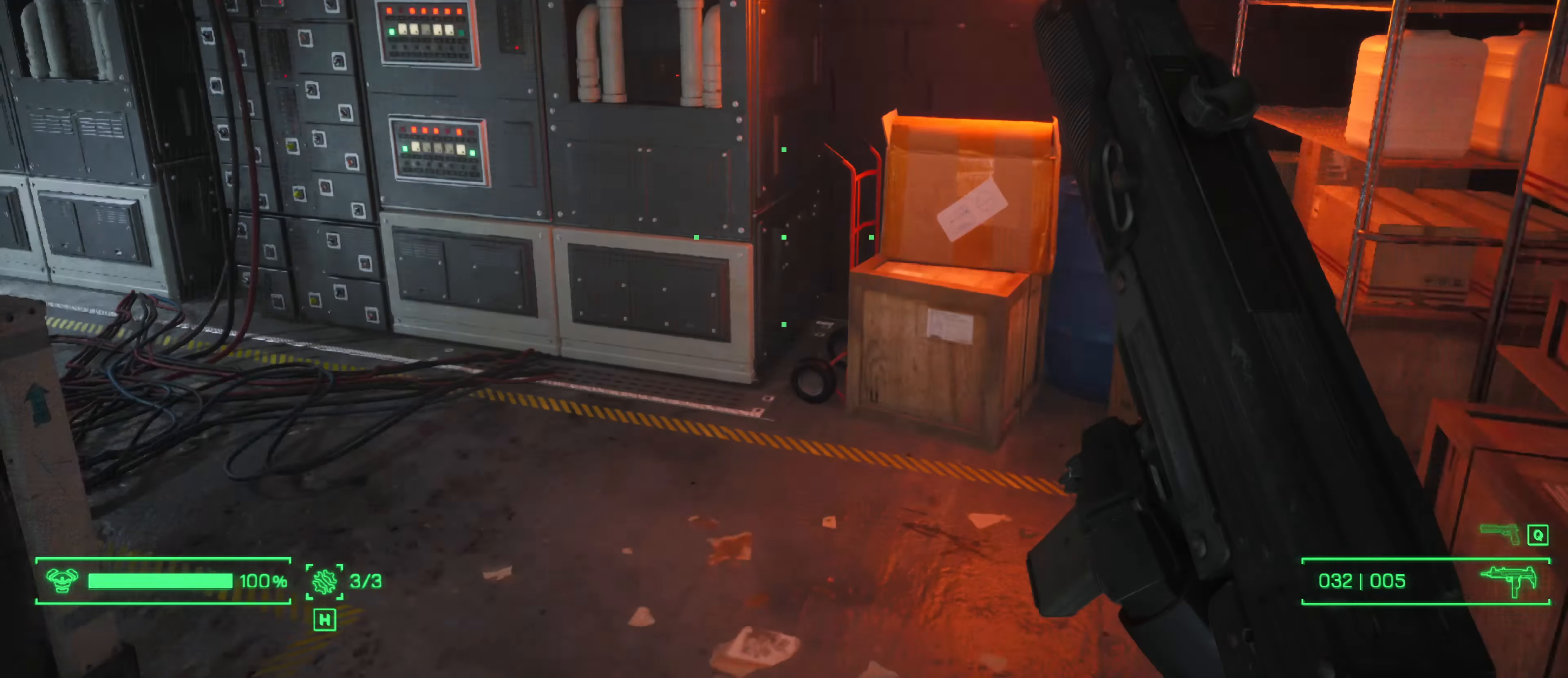
{"keys": ["shift", "w"], "mouse": [], "mouse_move": "up", "events": []}
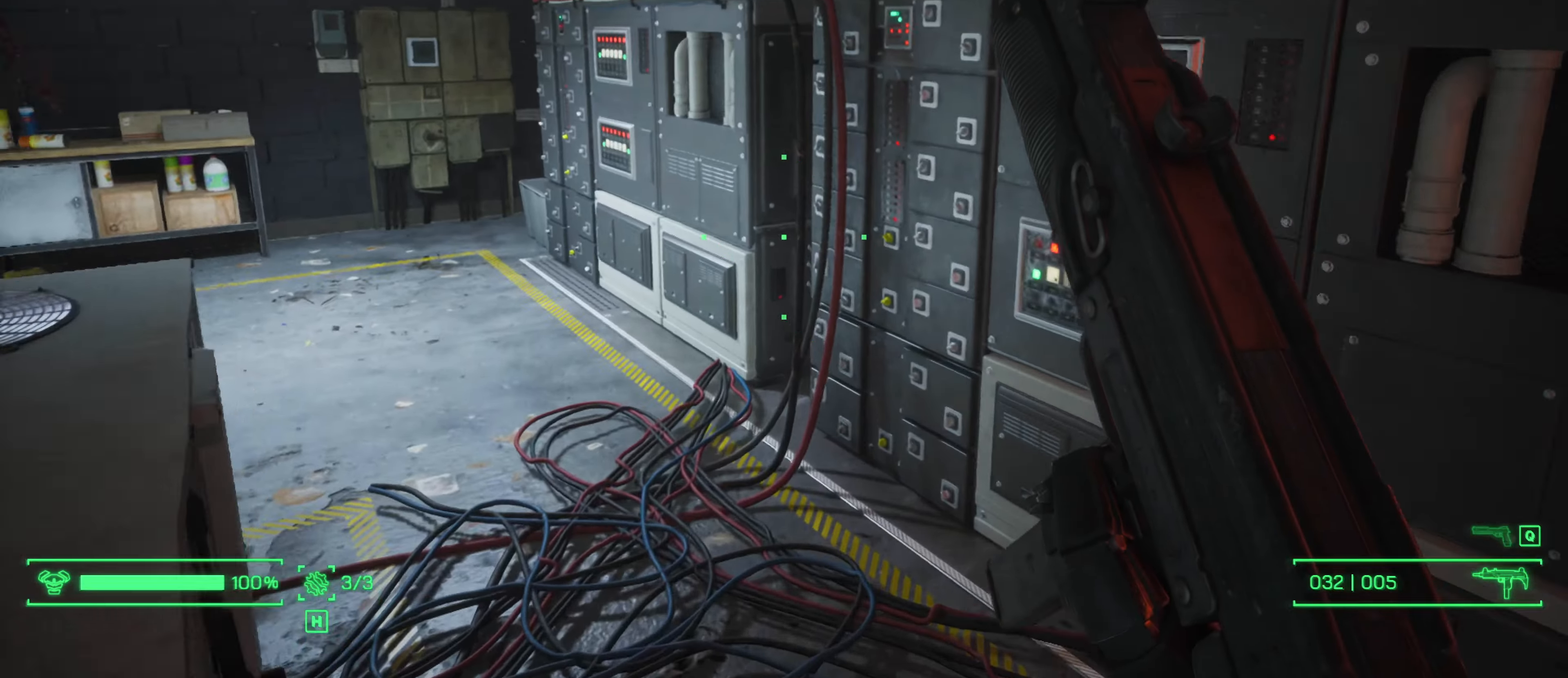
{"keys": ["w"], "mouse": [], "mouse_move": "still", "events": [[500, "shift", "up"]]}
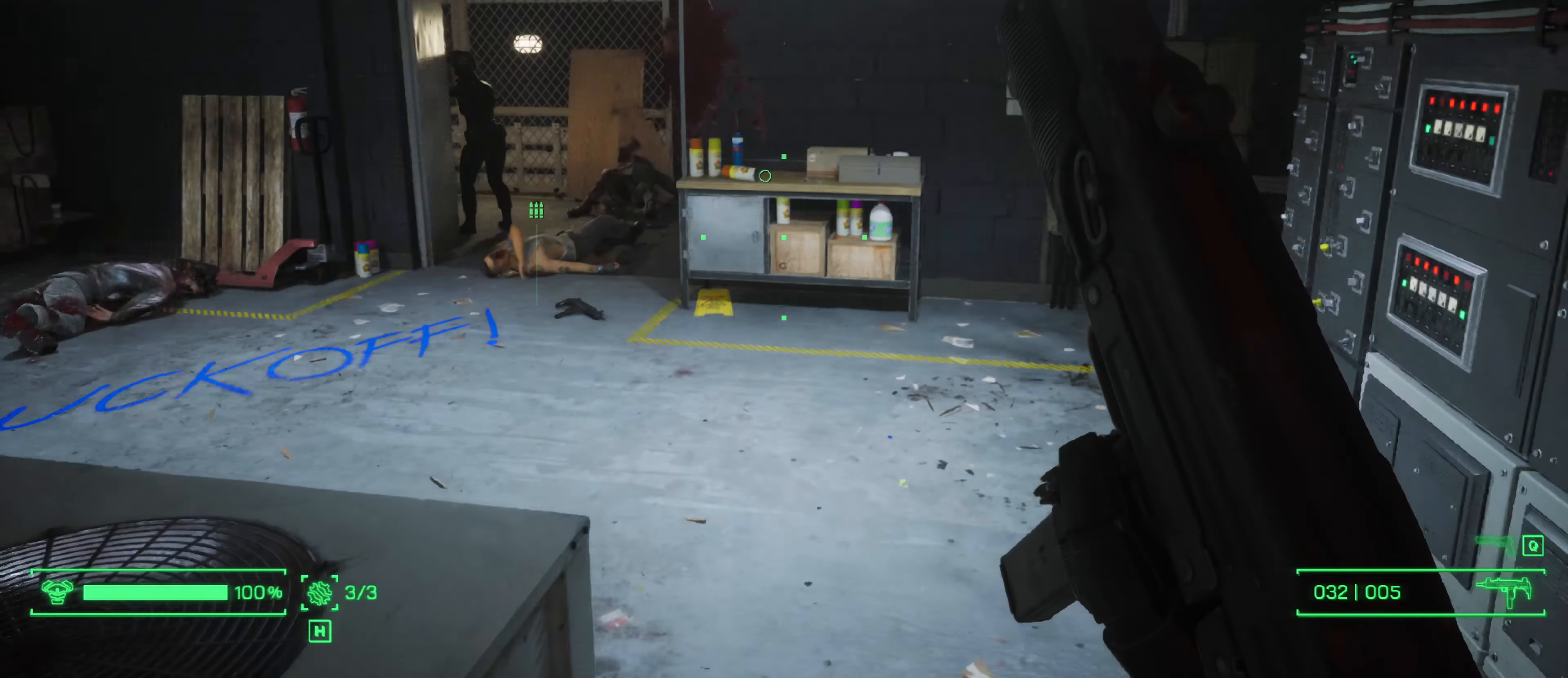
{"keys": ["w"], "mouse": [], "mouse_move": "still", "events": []}
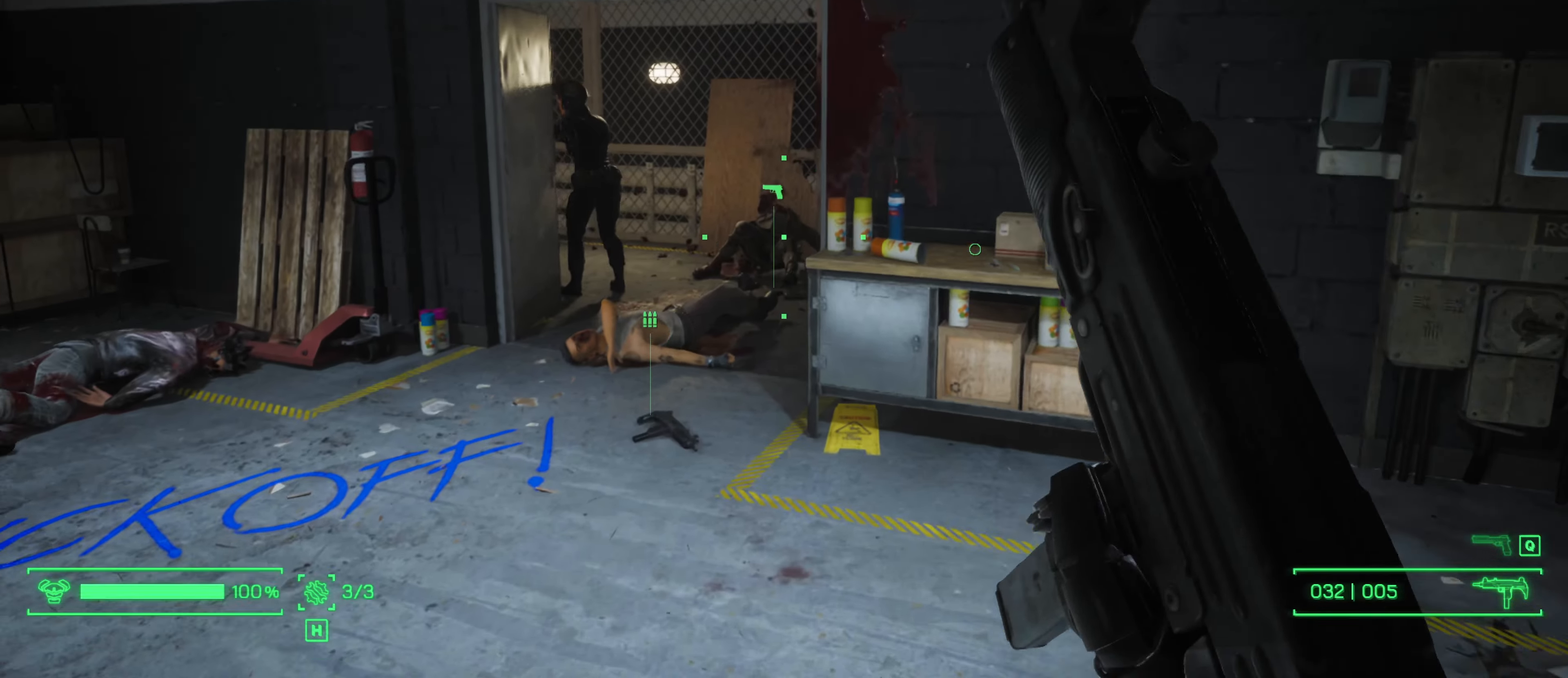
{"keys": ["w"], "mouse": [], "mouse_move": "right", "events": []}
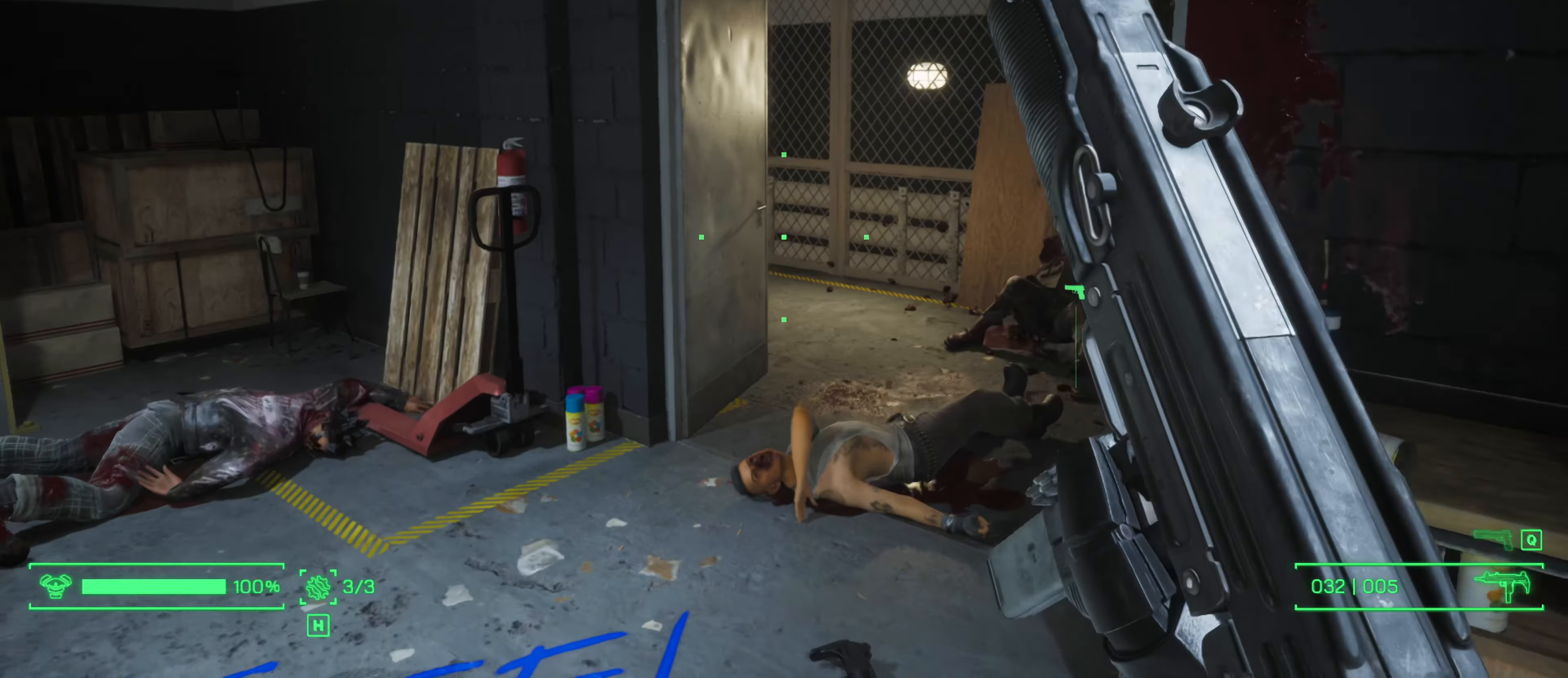
{"keys": ["w"], "mouse": [], "mouse_move": "down-right", "events": []}
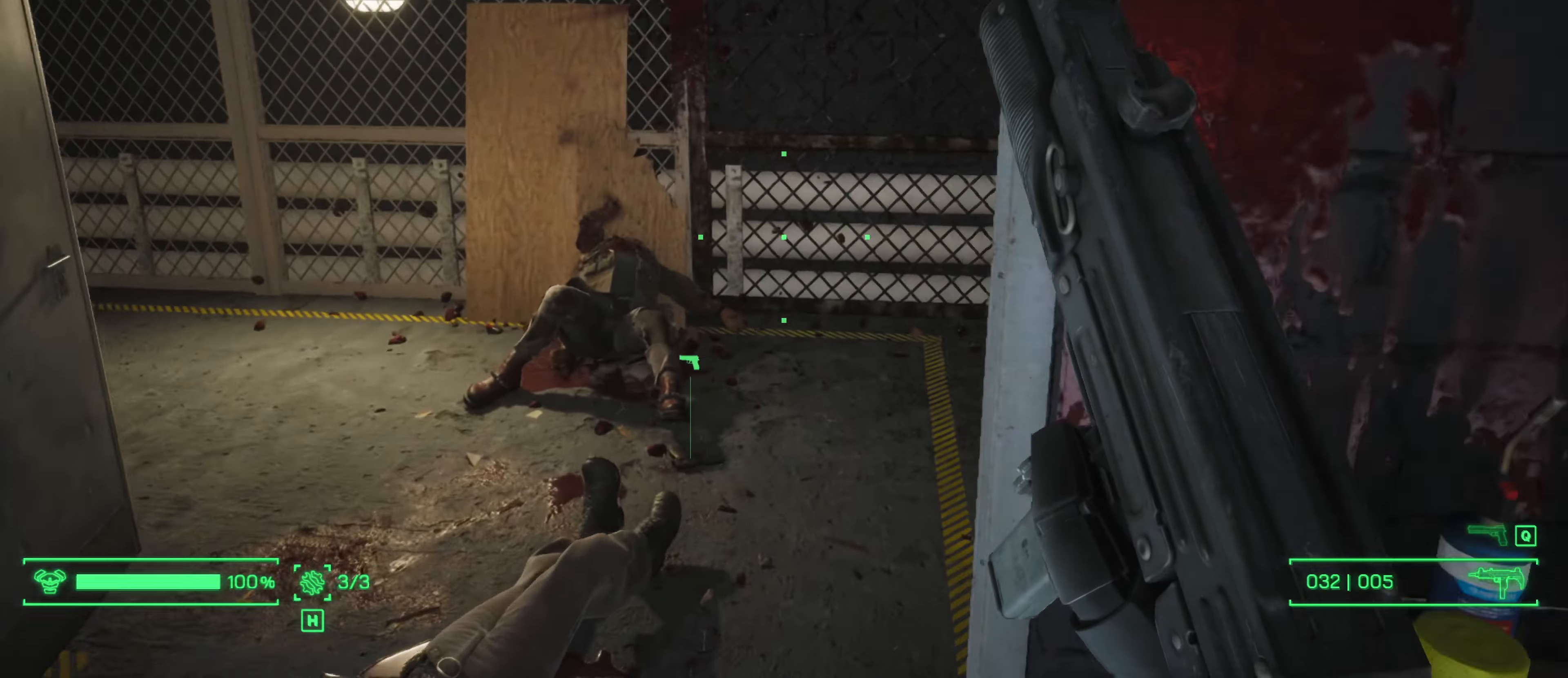
{"keys": ["a", "w"], "mouse": [], "mouse_move": "right", "events": [[233, "a", "down"]]}
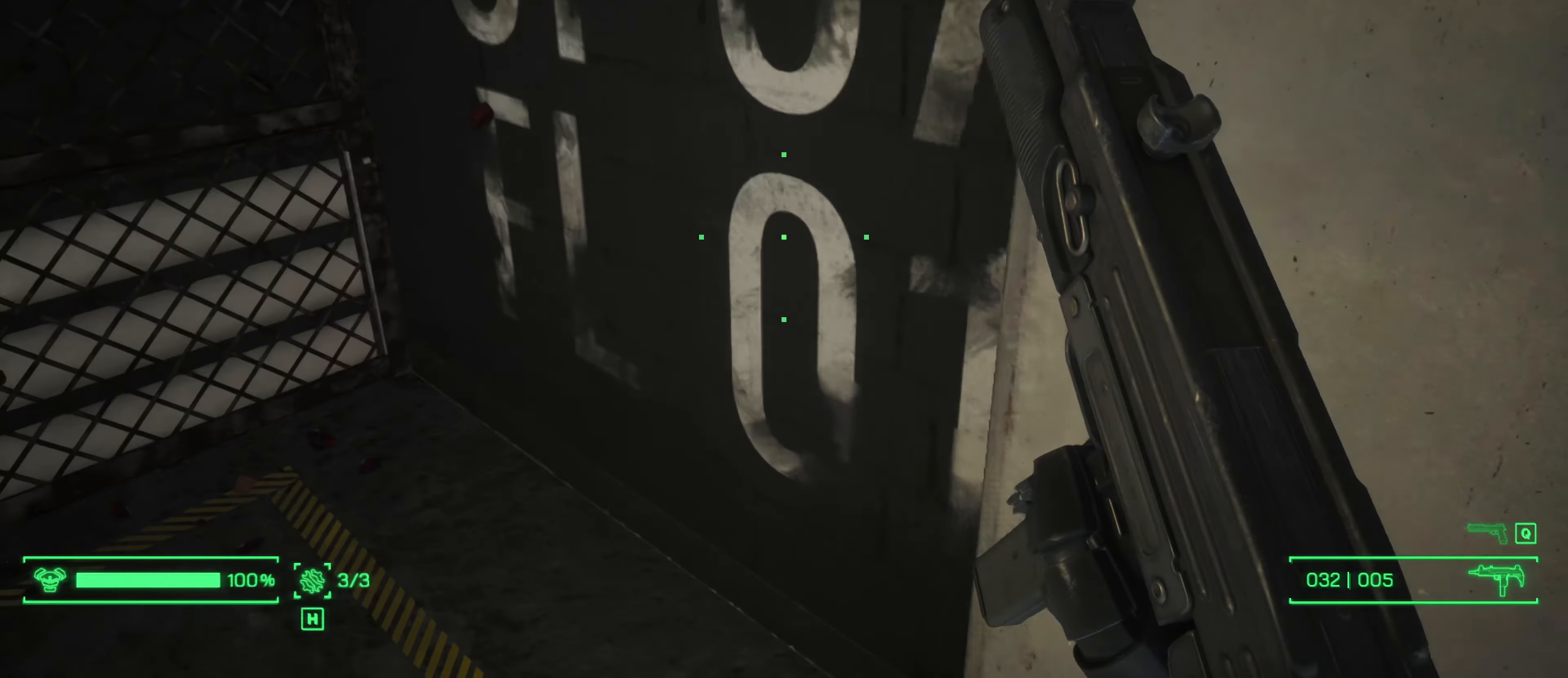
{"keys": ["w"], "mouse": [], "mouse_move": "up", "events": [[300, "a", "up"]]}
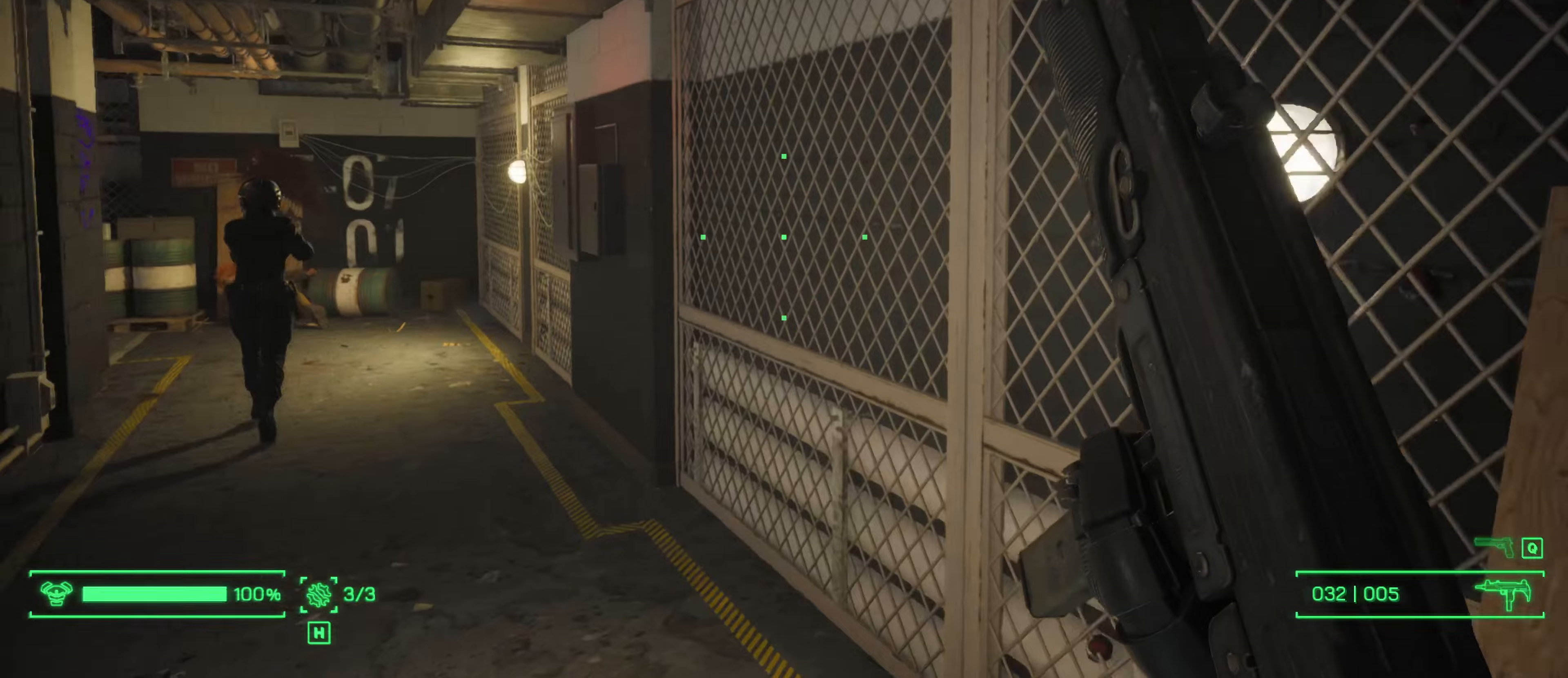
{"keys": ["w"], "mouse": [], "mouse_move": "still", "events": []}
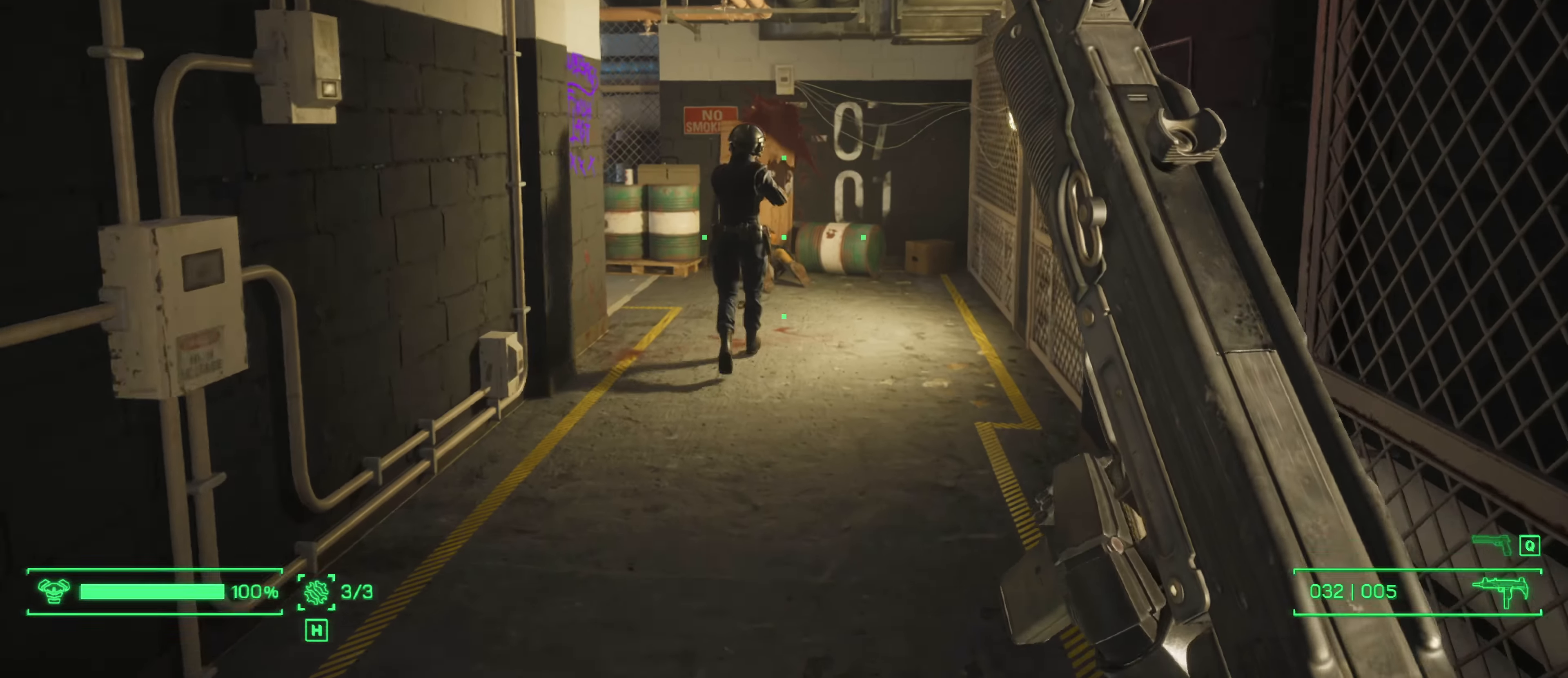
{"keys": ["w"], "mouse": [], "mouse_move": "still", "events": []}
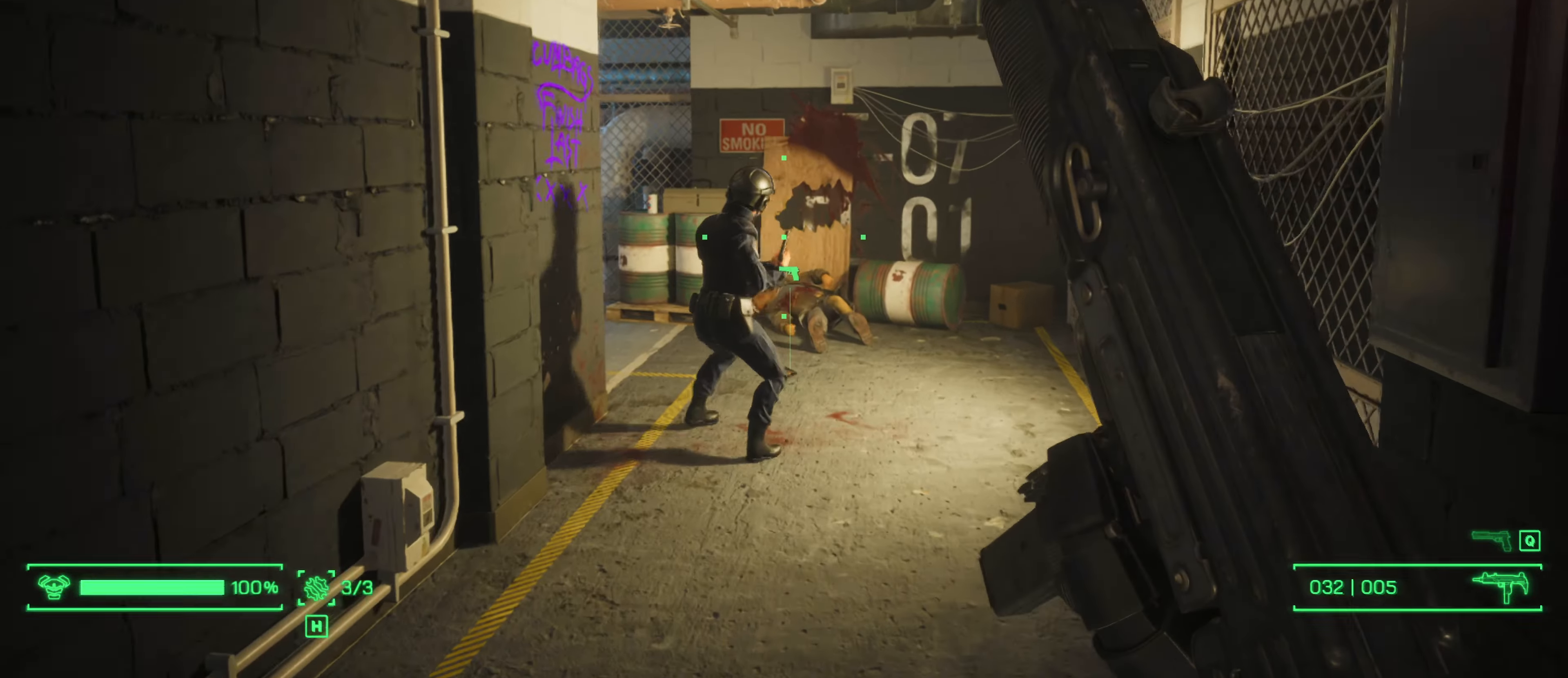
{"keys": ["w"], "mouse": [], "mouse_move": "left", "events": []}
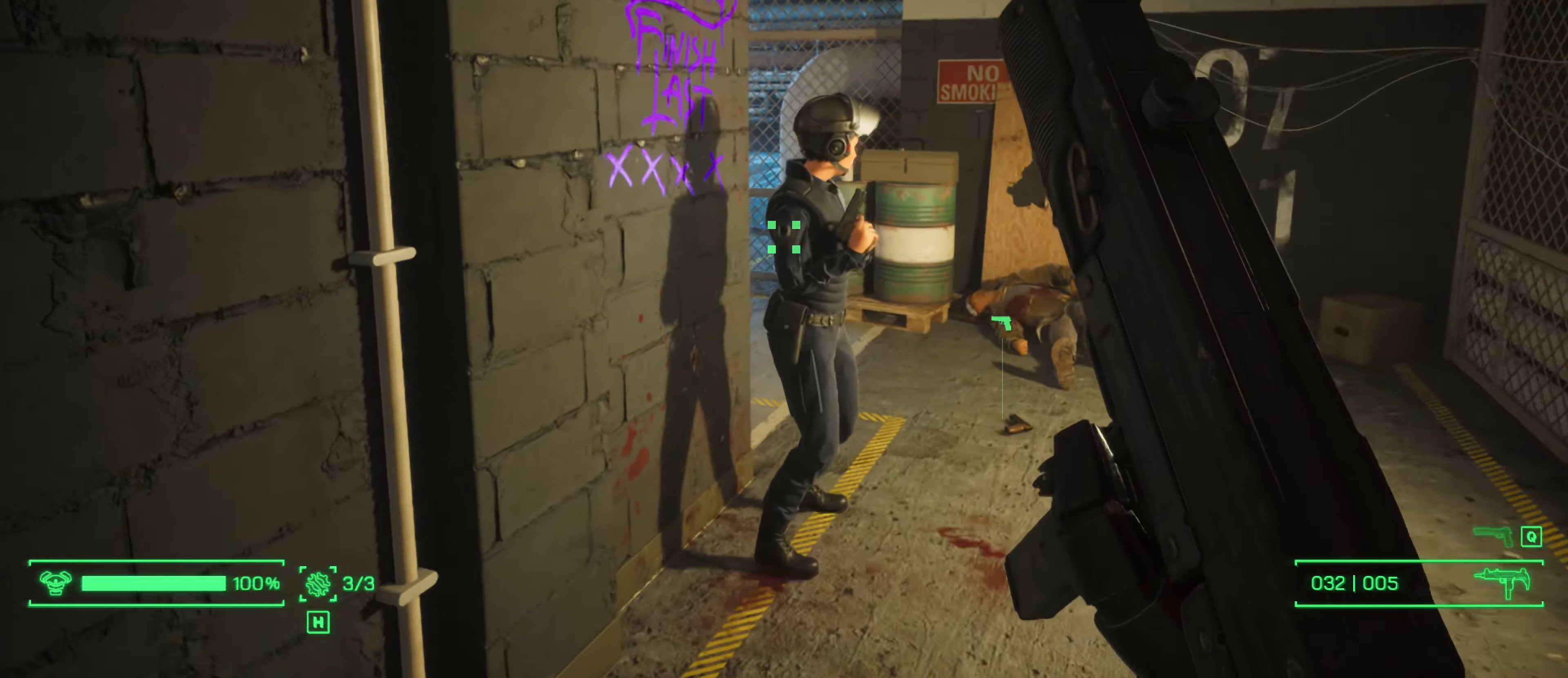
{"keys": ["d", "w"], "mouse": [], "mouse_move": "still", "events": [[34, "d", "down"]]}
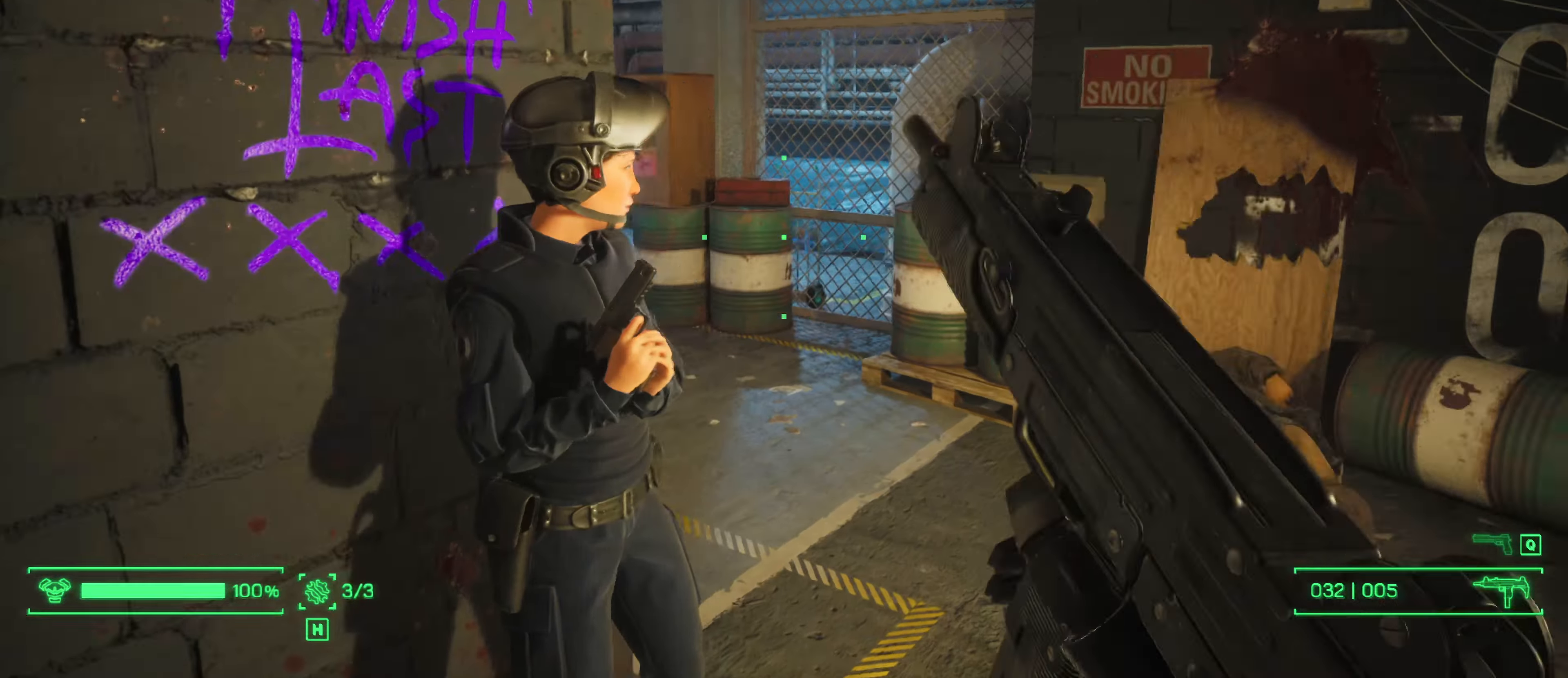
{"keys": ["d", "w"], "mouse": [], "mouse_move": "up", "events": []}
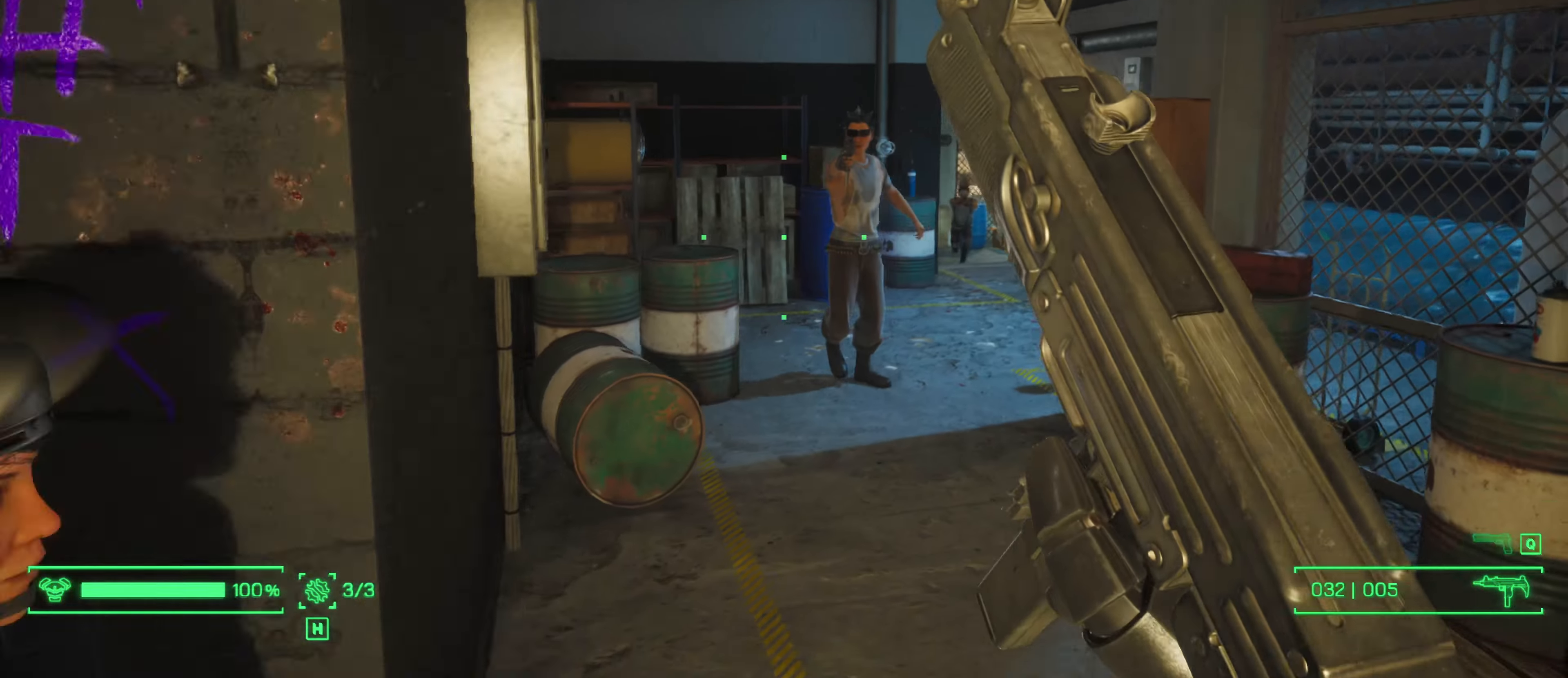
{"keys": [], "mouse": ["left"], "mouse_move": "still", "events": [[17, "d", "up"], [117, "mouse_left", "down"], [200, "w", "up"]]}
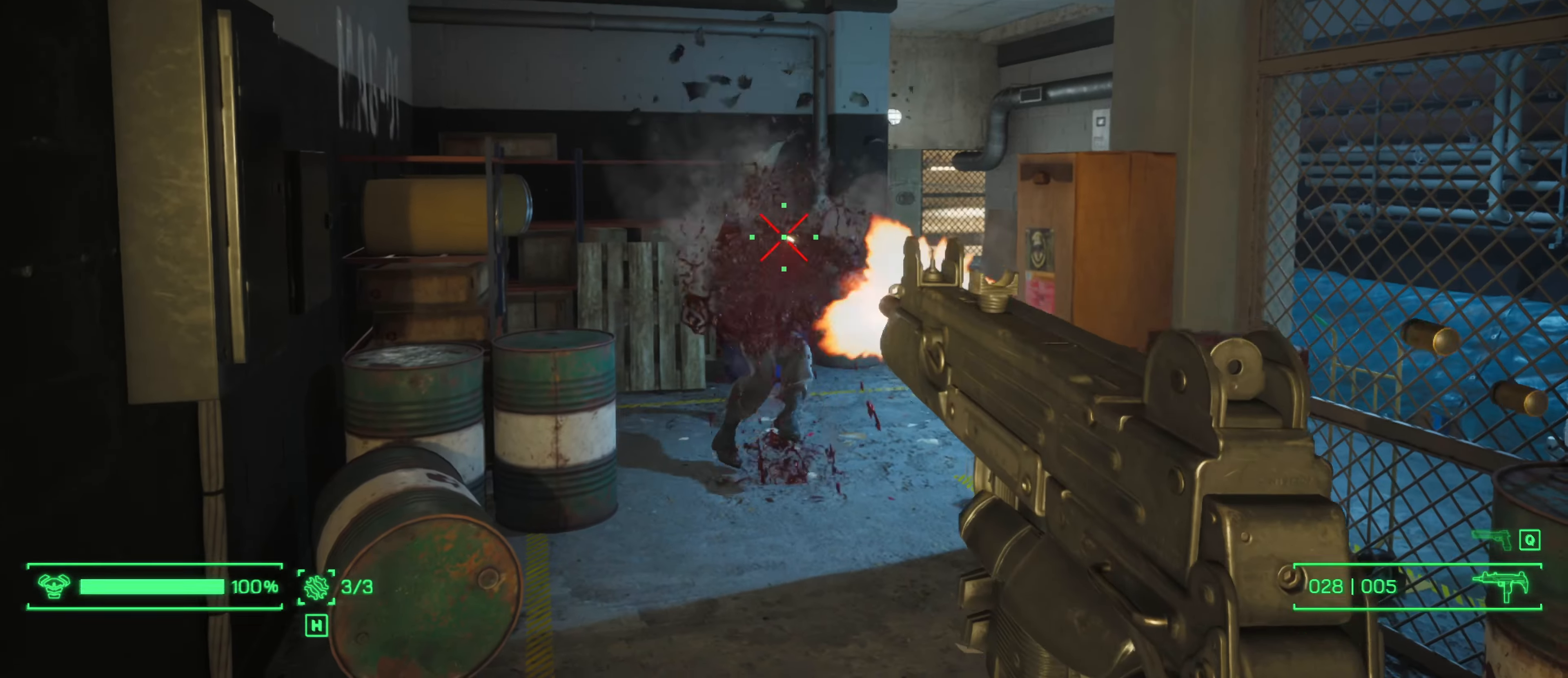
{"keys": ["w"], "mouse": [], "mouse_move": "right", "events": [[167, "w", "down"], [400, "mouse_left", "up"]]}
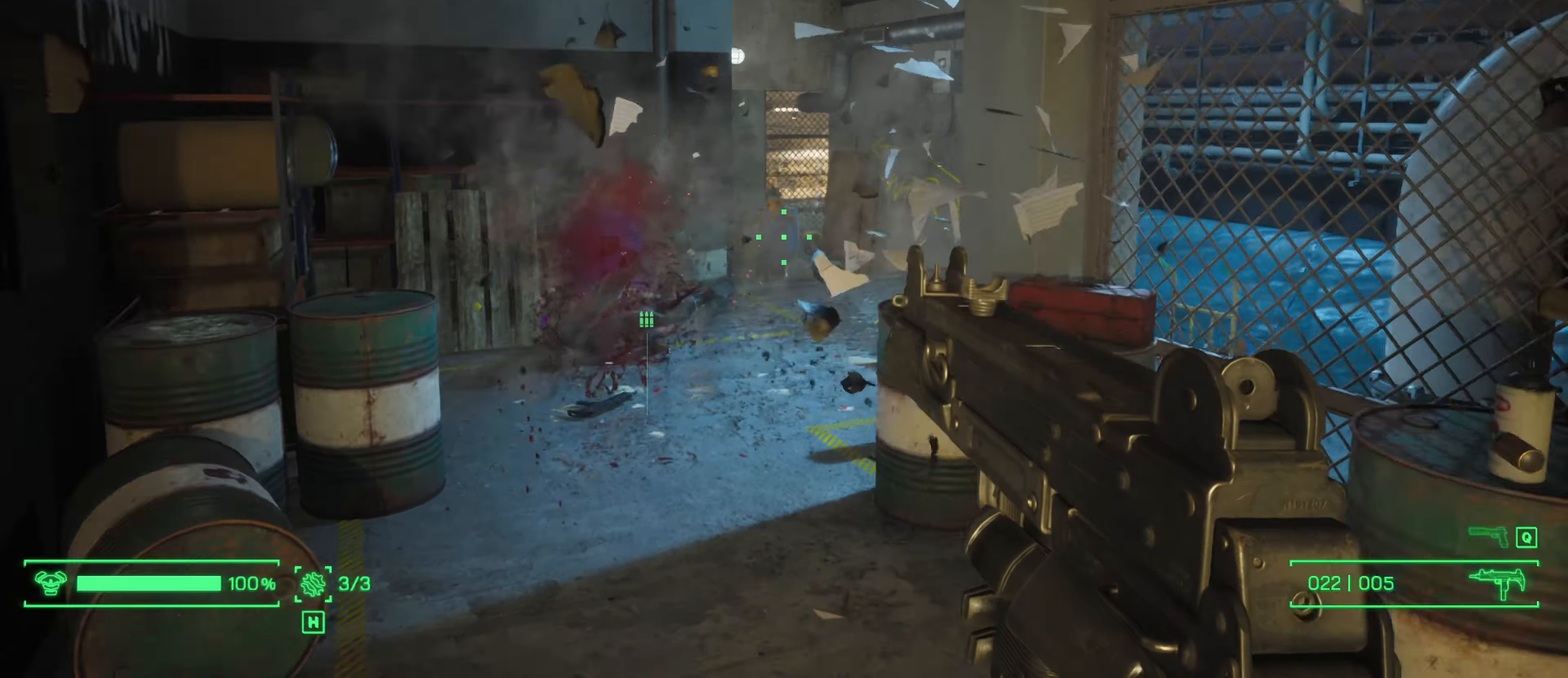
{"keys": ["a", "w"], "mouse": [], "mouse_move": "still", "events": [[334, "a", "down"]]}
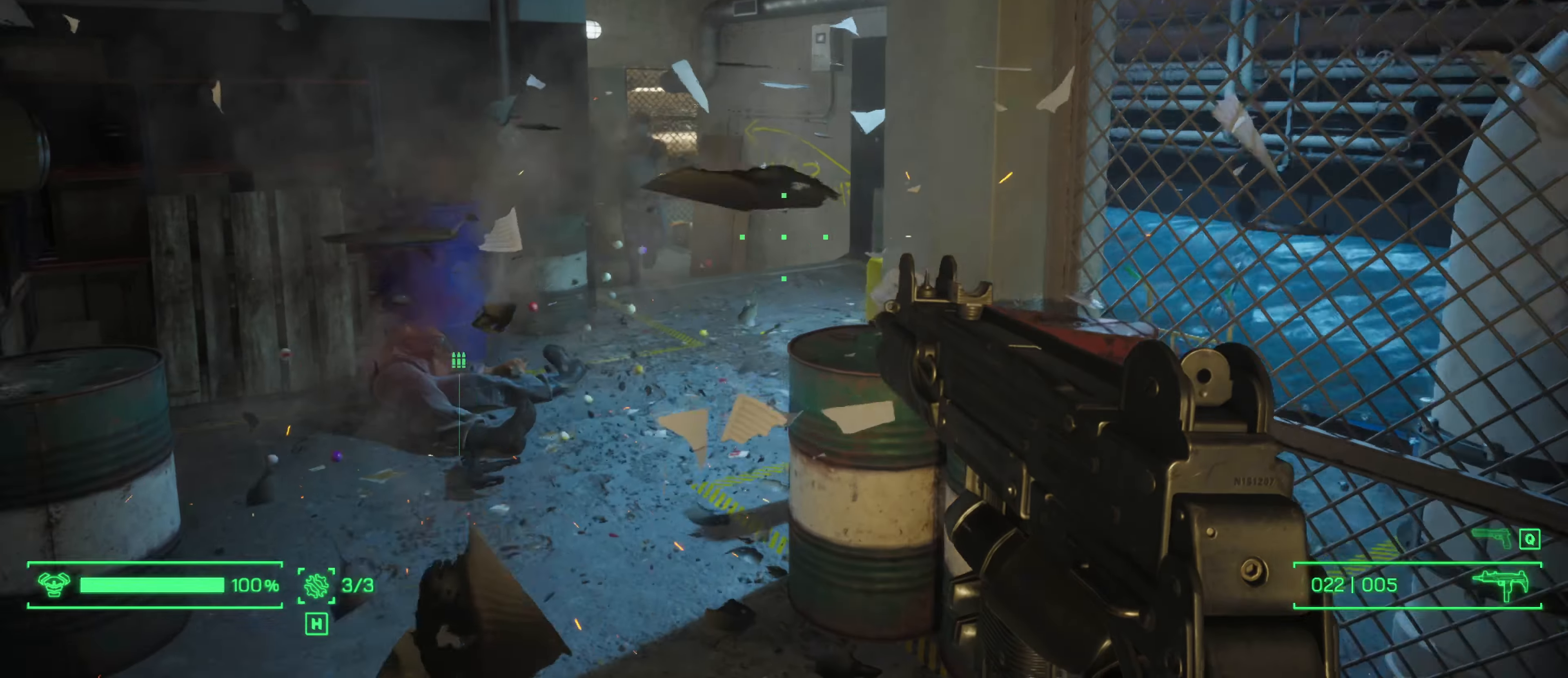
{"keys": ["w"], "mouse": ["left"], "mouse_move": "right", "events": [[100, "a", "up"], [100, "mouse_left", "down"]]}
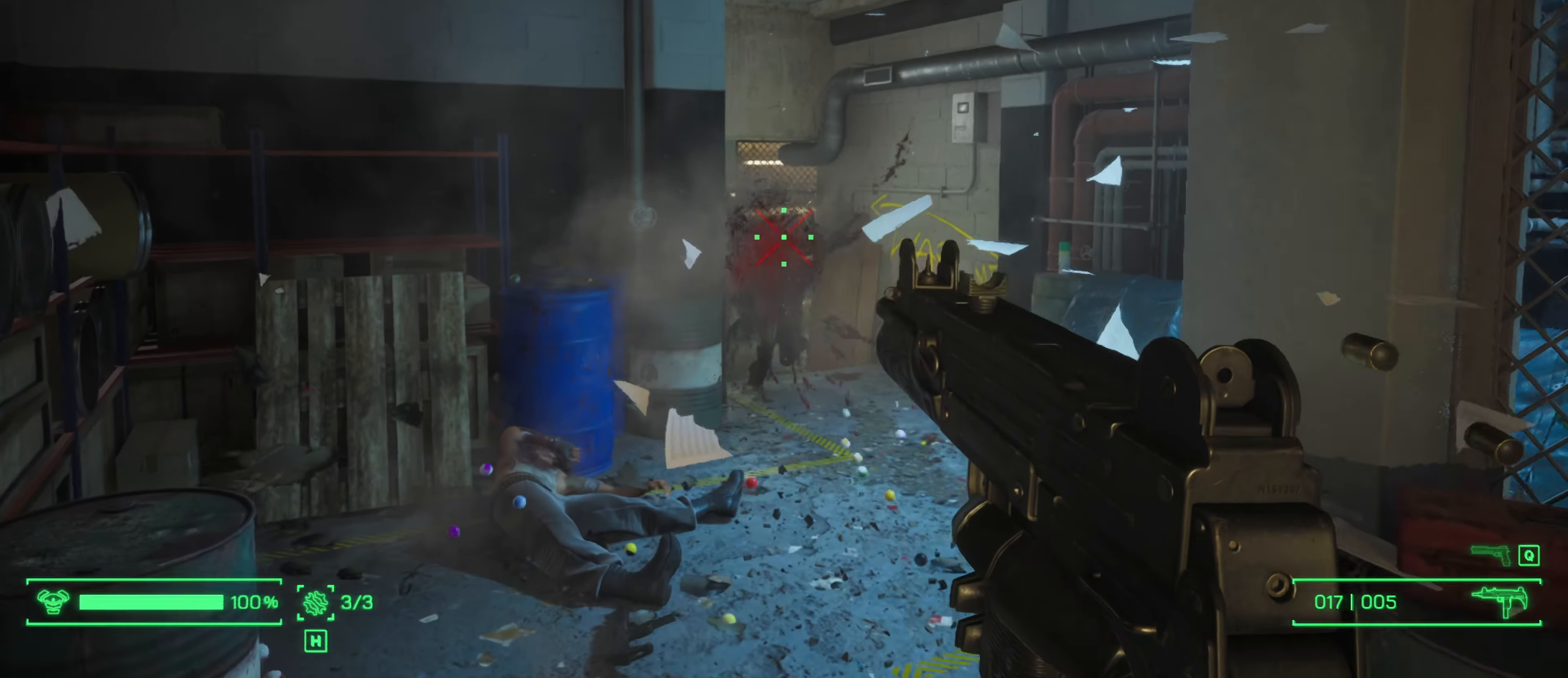
{"keys": ["w"], "mouse": [], "mouse_move": "down-left", "events": [[317, "mouse_left", "up"]]}
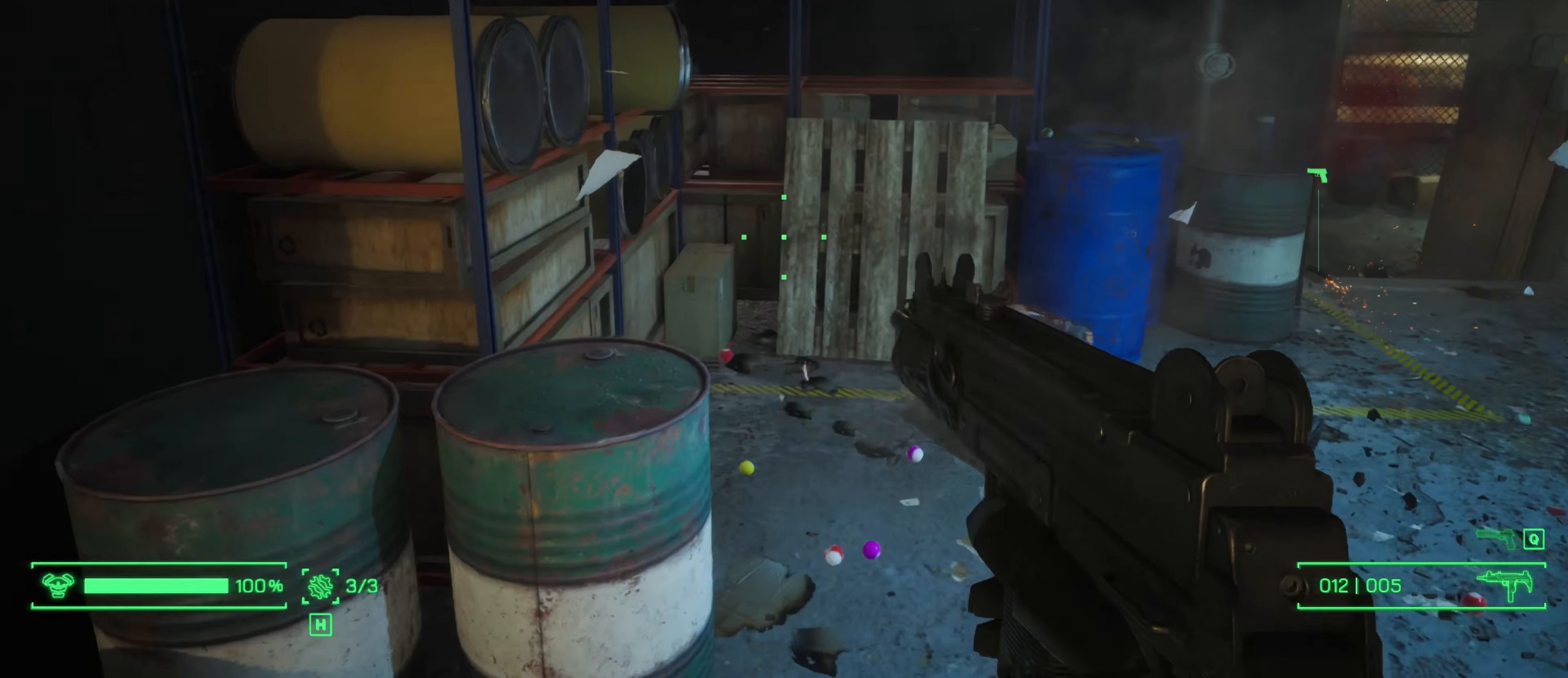
{"keys": ["w"], "mouse": [], "mouse_move": "right", "events": [[133, "d", "down"], [333, "d", "up"]]}
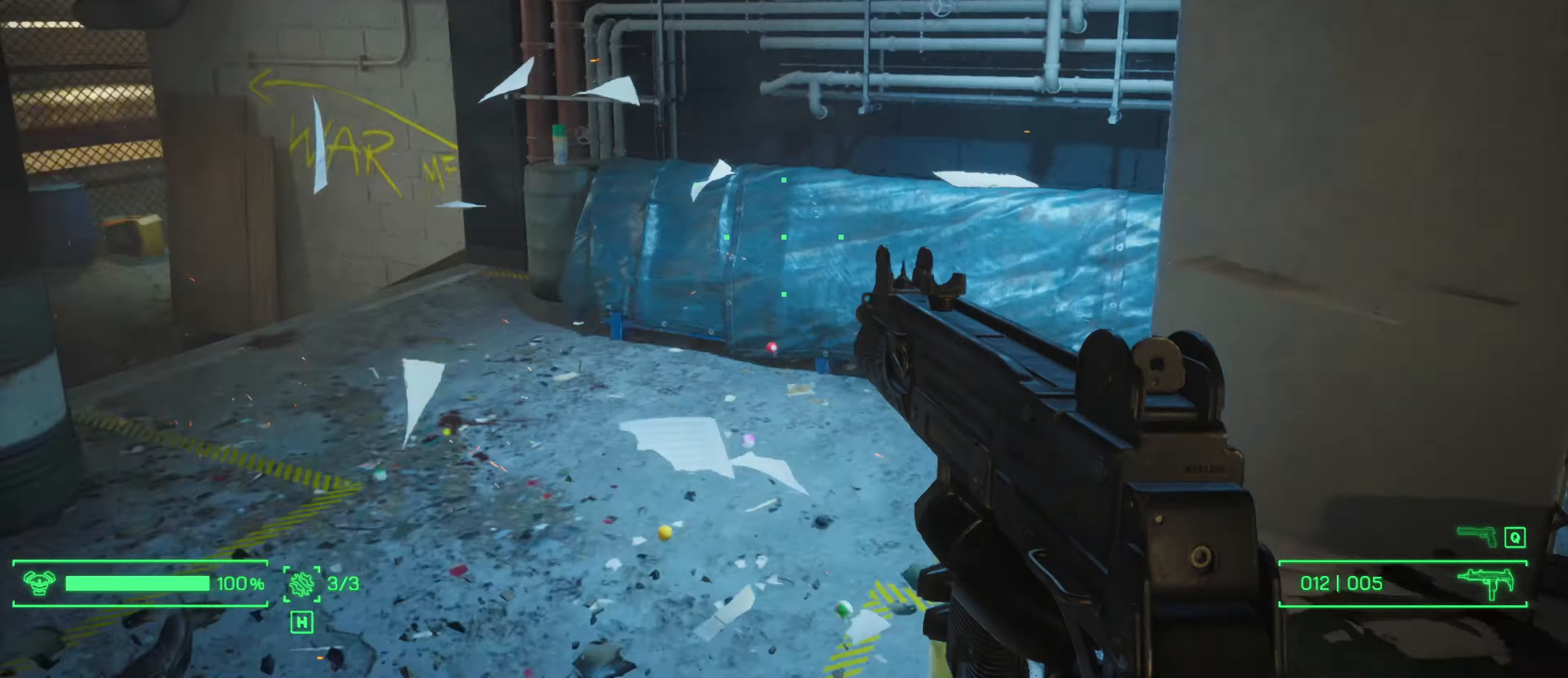
{"keys": ["a", "w"], "mouse": [], "mouse_move": "right", "events": [[16, "a", "down"]]}
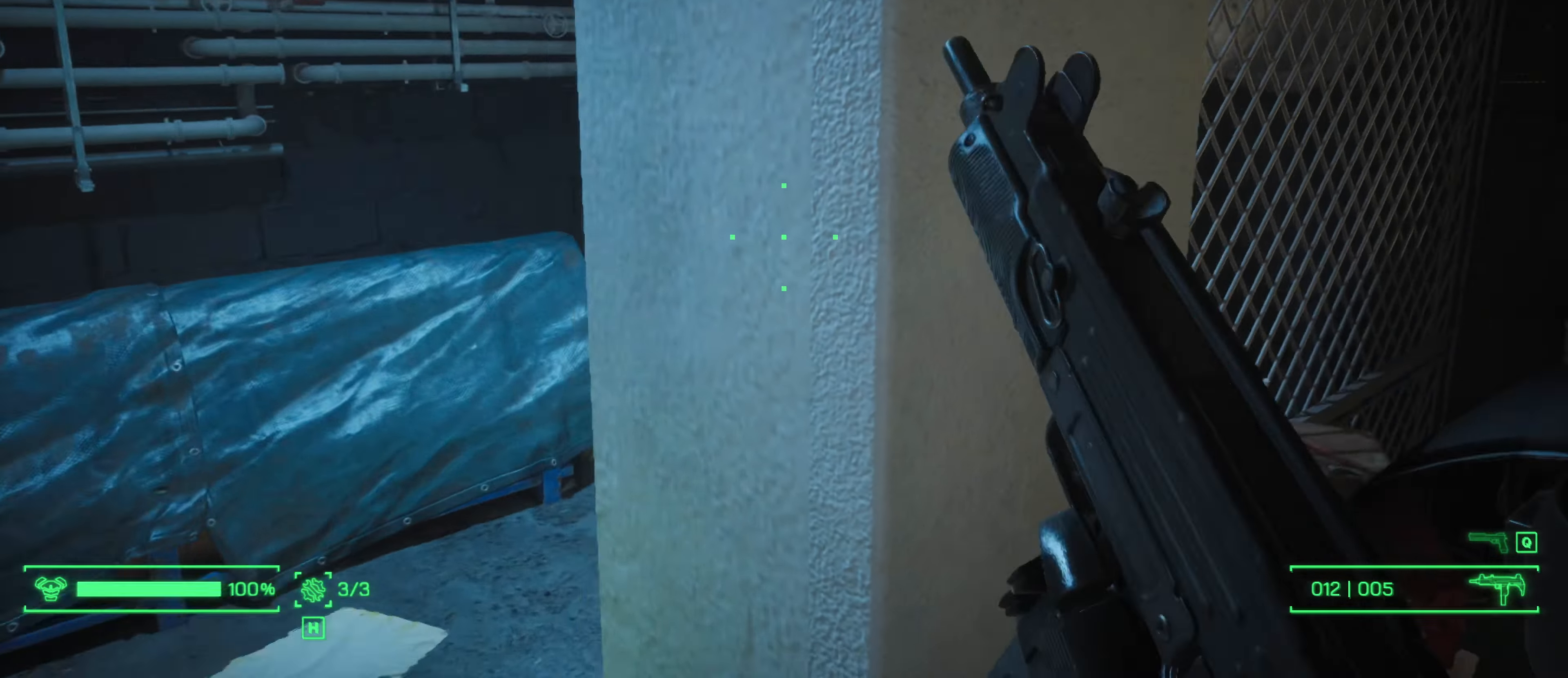
{"keys": ["a", "w"], "mouse": [], "mouse_move": "right", "events": []}
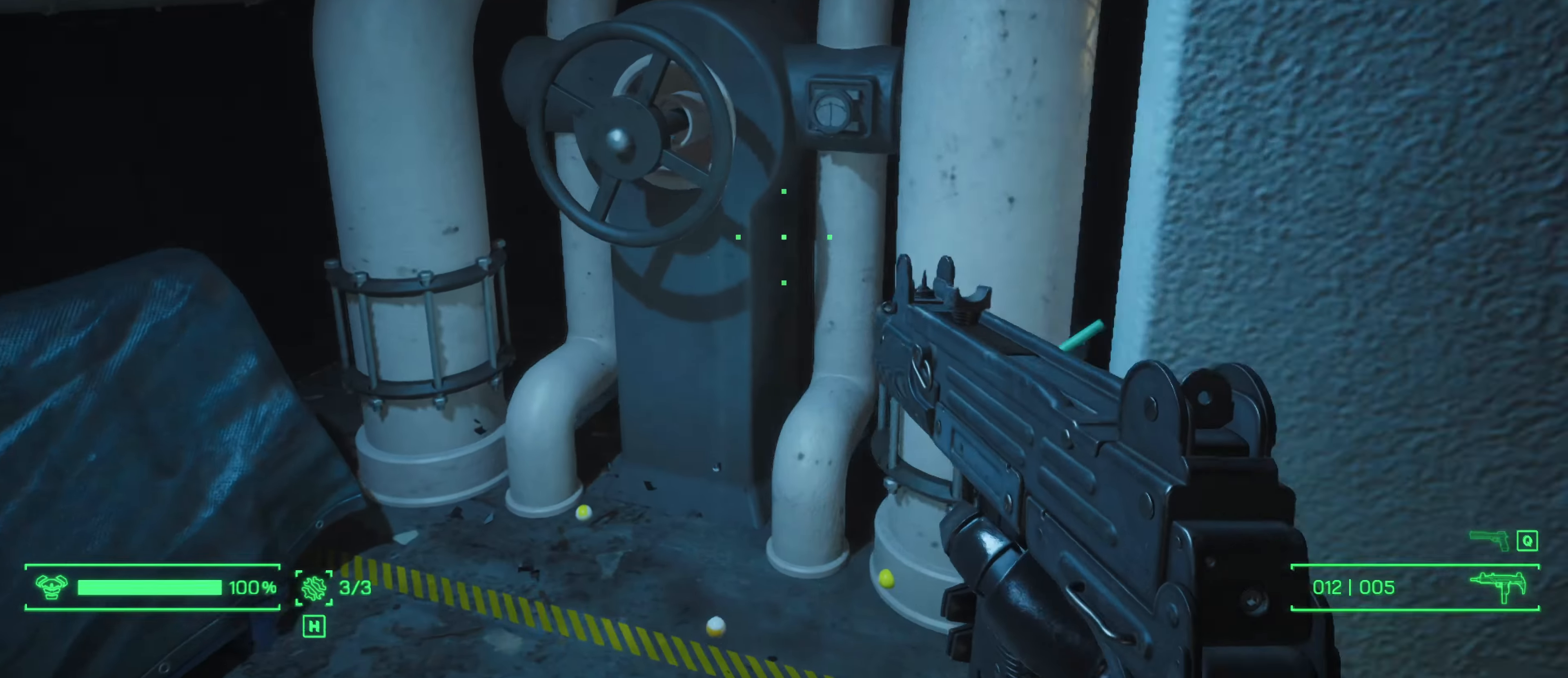
{"keys": ["w"], "mouse": [], "mouse_move": "left", "events": [[83, "a", "up"], [133, "r", "down"], [283, "r", "up"]]}
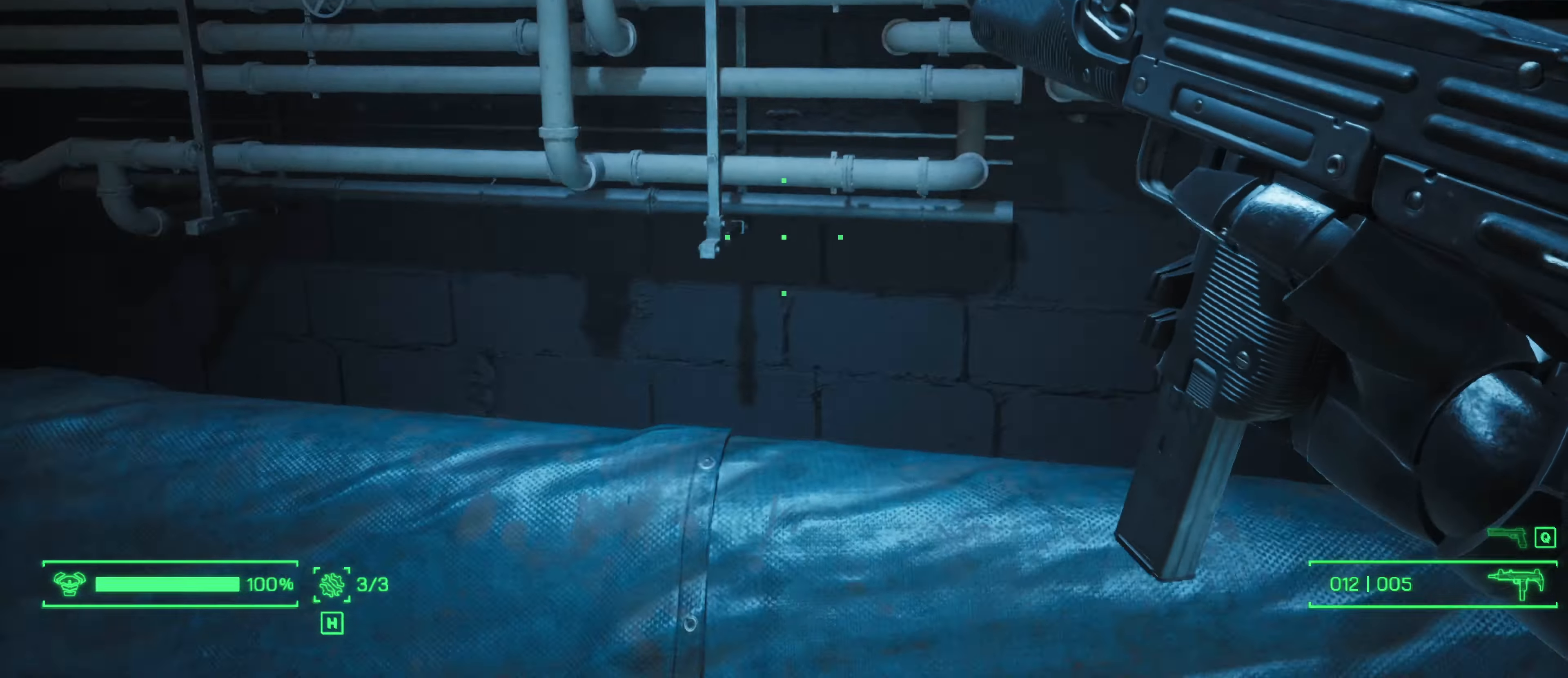
{"keys": ["w"], "mouse": [], "mouse_move": "still", "events": []}
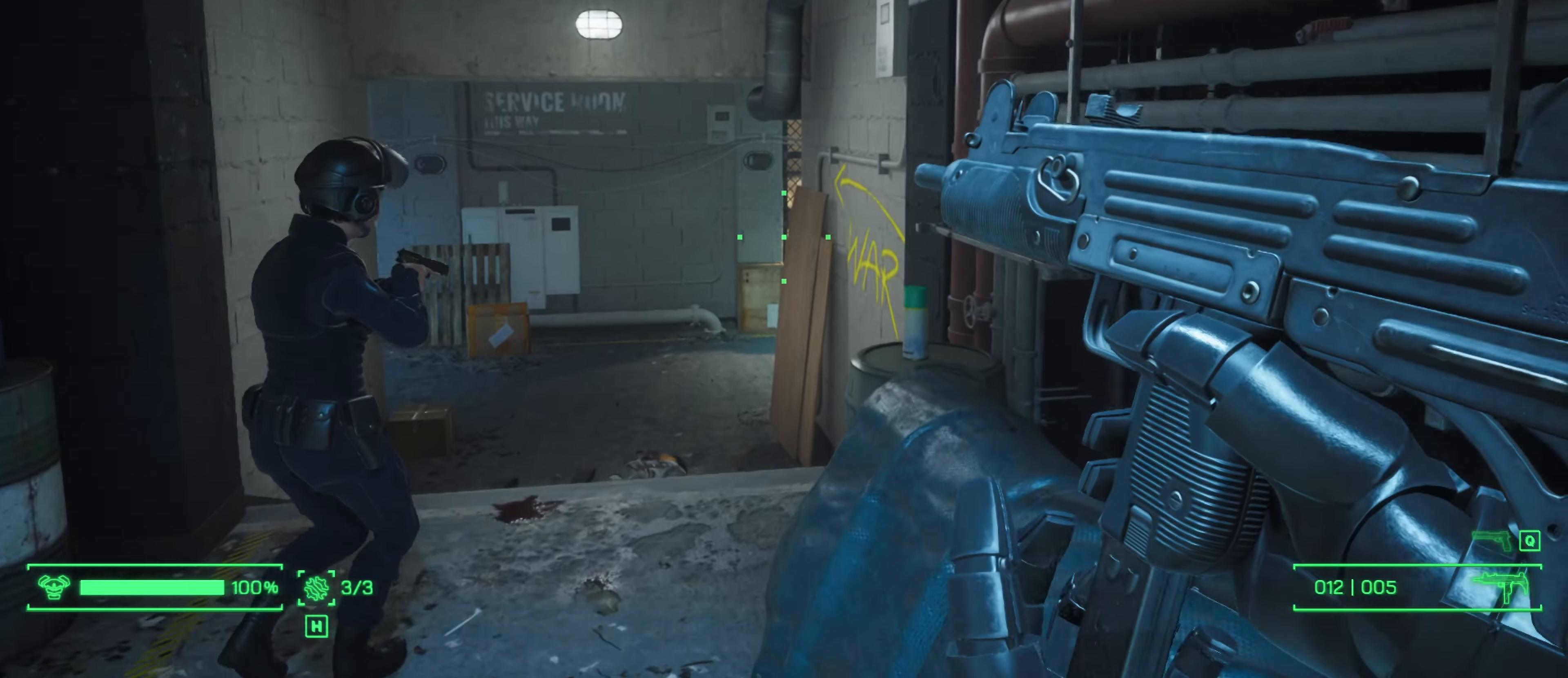
{"keys": ["w"], "mouse": [], "mouse_move": "left", "events": []}
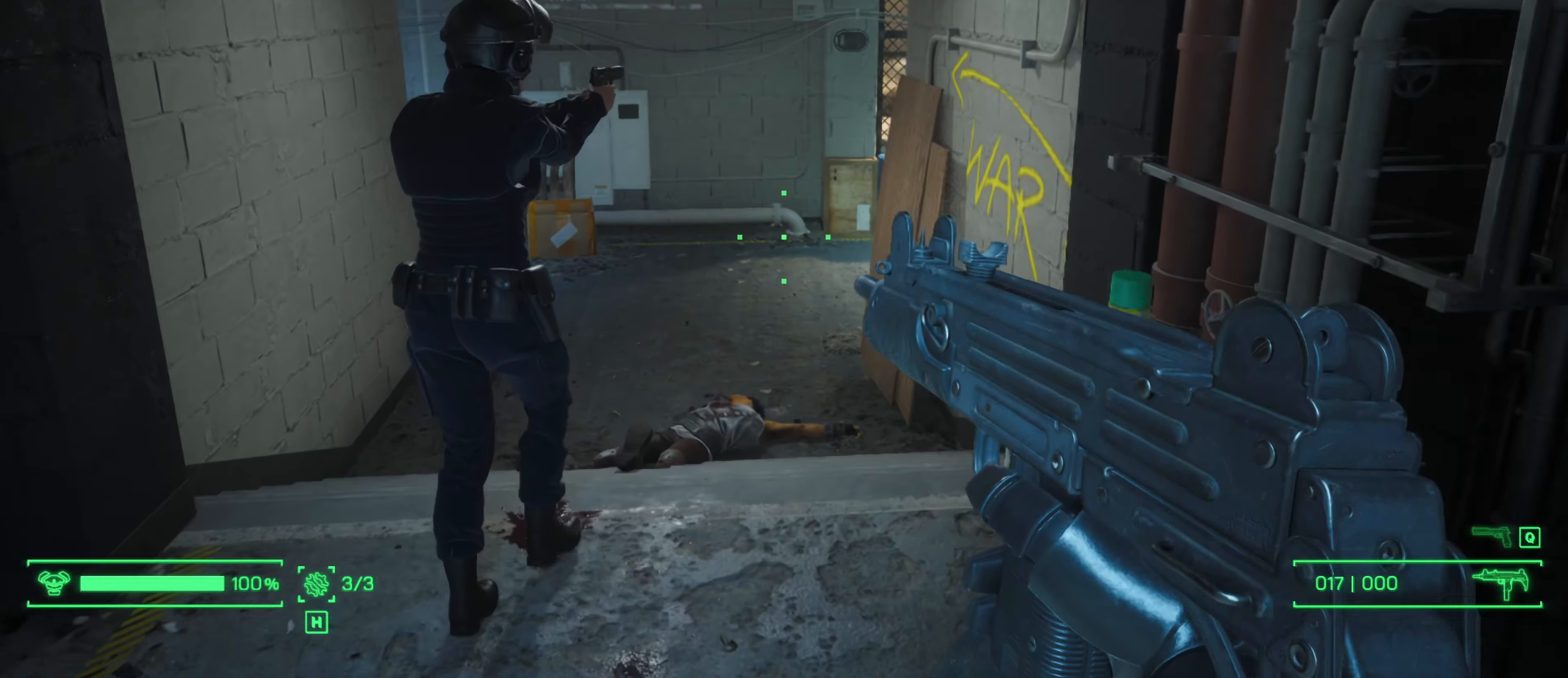
{"keys": ["w"], "mouse": [], "mouse_move": "still", "events": []}
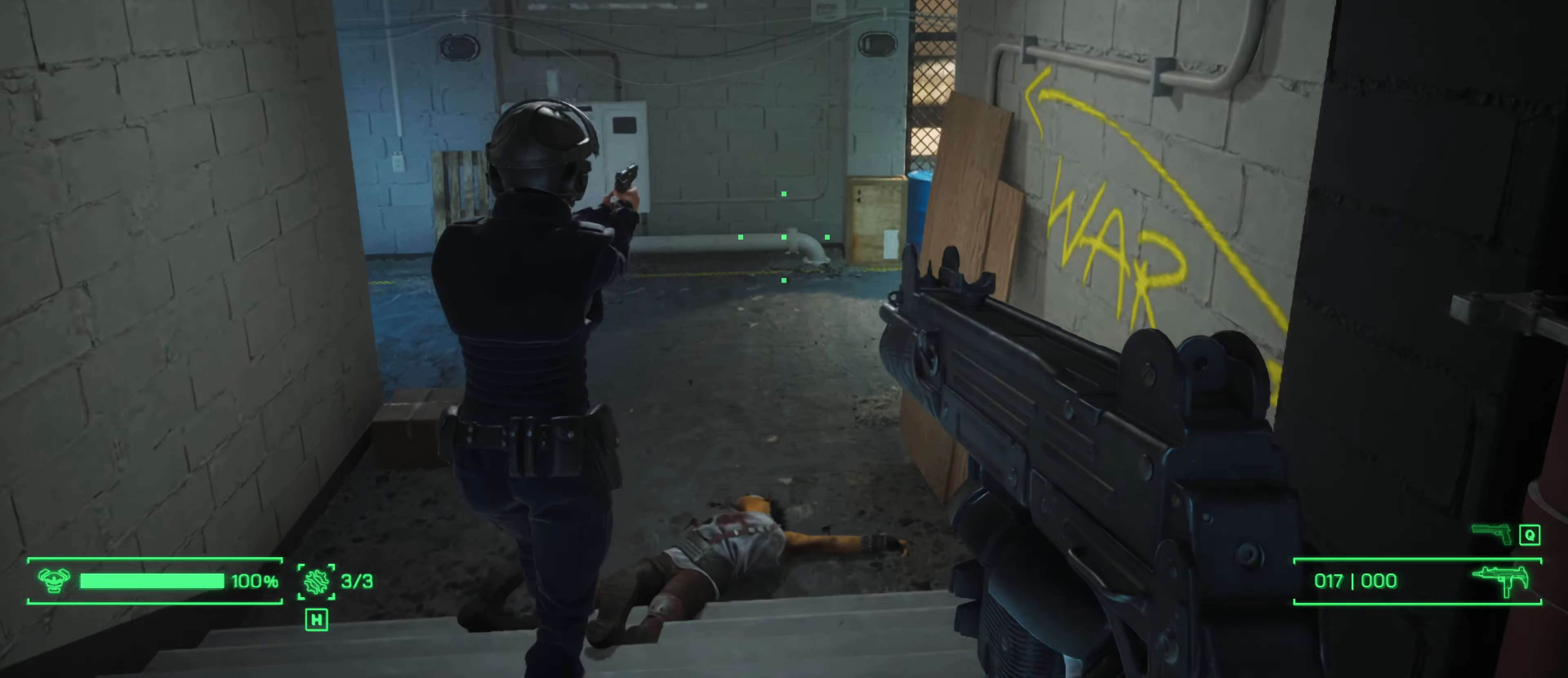
{"keys": ["w"], "mouse": [], "mouse_move": "left", "events": []}
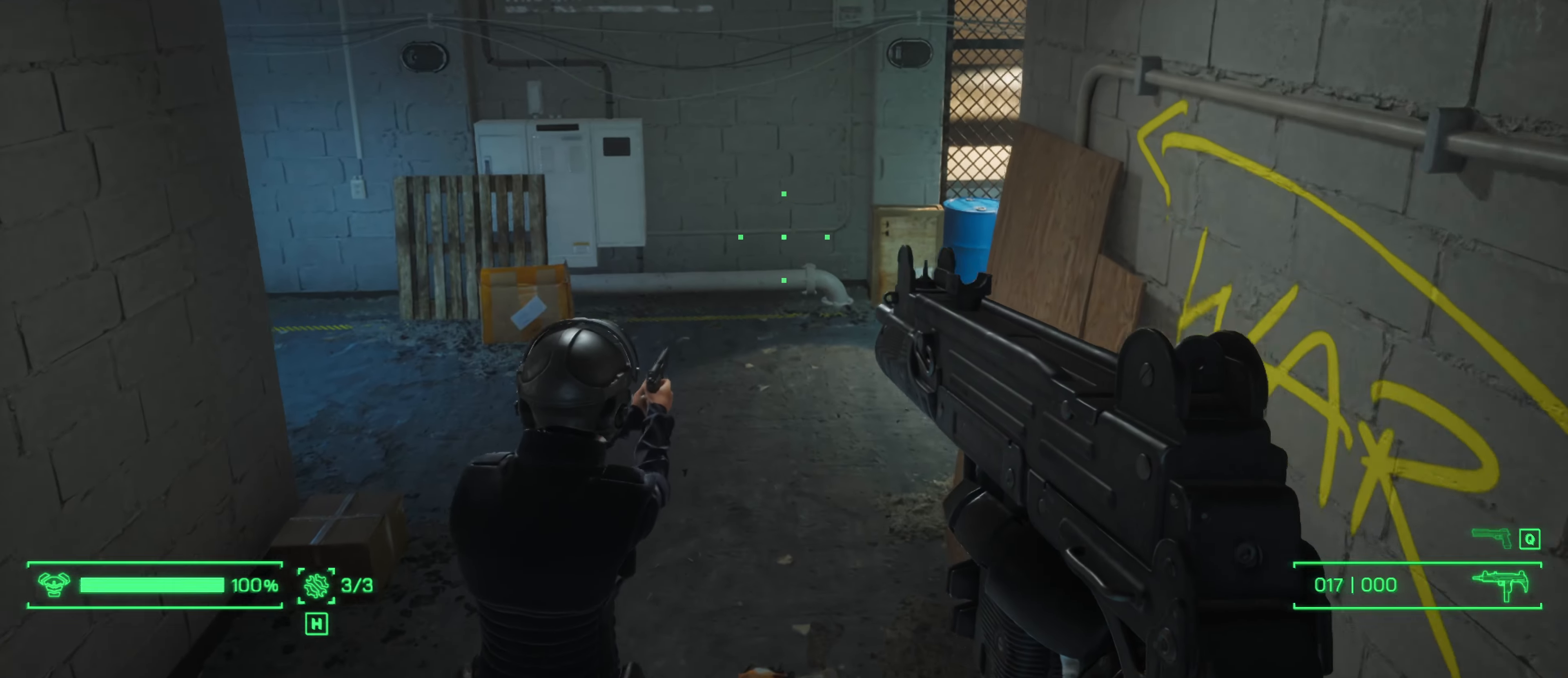
{"keys": ["shift", "w"], "mouse": [], "mouse_move": "right", "events": [[166, "shift", "down"]]}
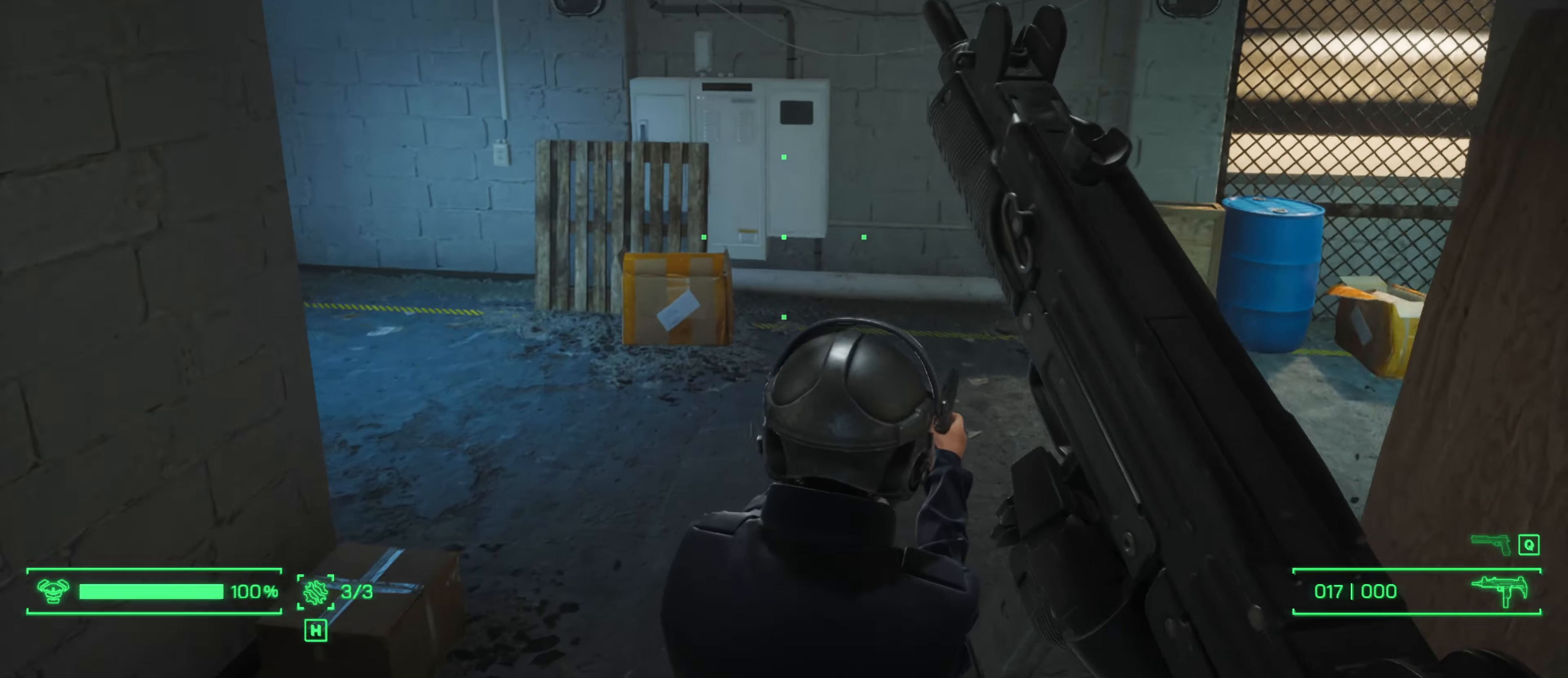
{"keys": ["a", "shift", "w"], "mouse": [], "mouse_move": "right", "events": [[133, "a", "down"]]}